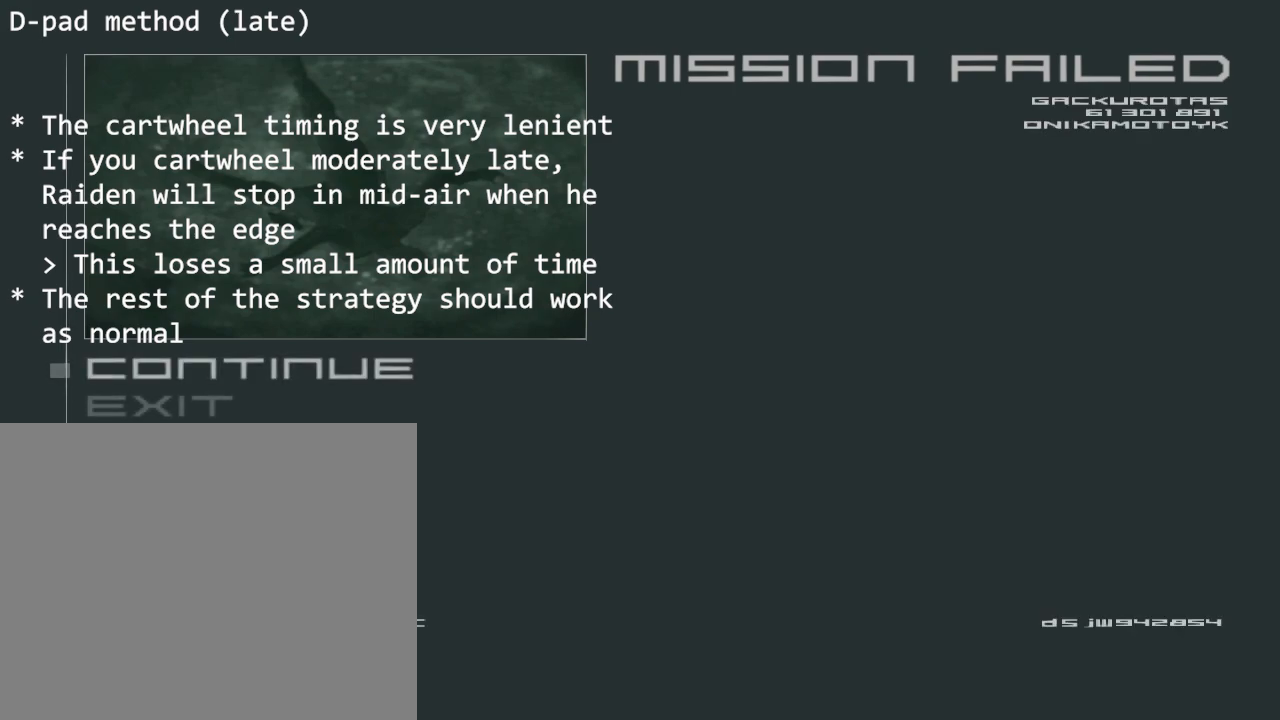
Gameplay with a controller (PlayStation layout); each line is a JSON object with the inputs held at the frame after it. "events" lists button and stick changes between this image and that frame as [ms after this image, input, new state], when the widget could be followed in between. Not read: L3 R3 right_stick.
{"buttons": ["CIRCLE"], "left_stick": "center", "events": [[117, "CIRCLE", "down"], [233, "CIRCLE", "up"], [300, "CIRCLE", "down"], [400, "CIRCLE", "up"], [450, "CIRCLE", "down"]]}
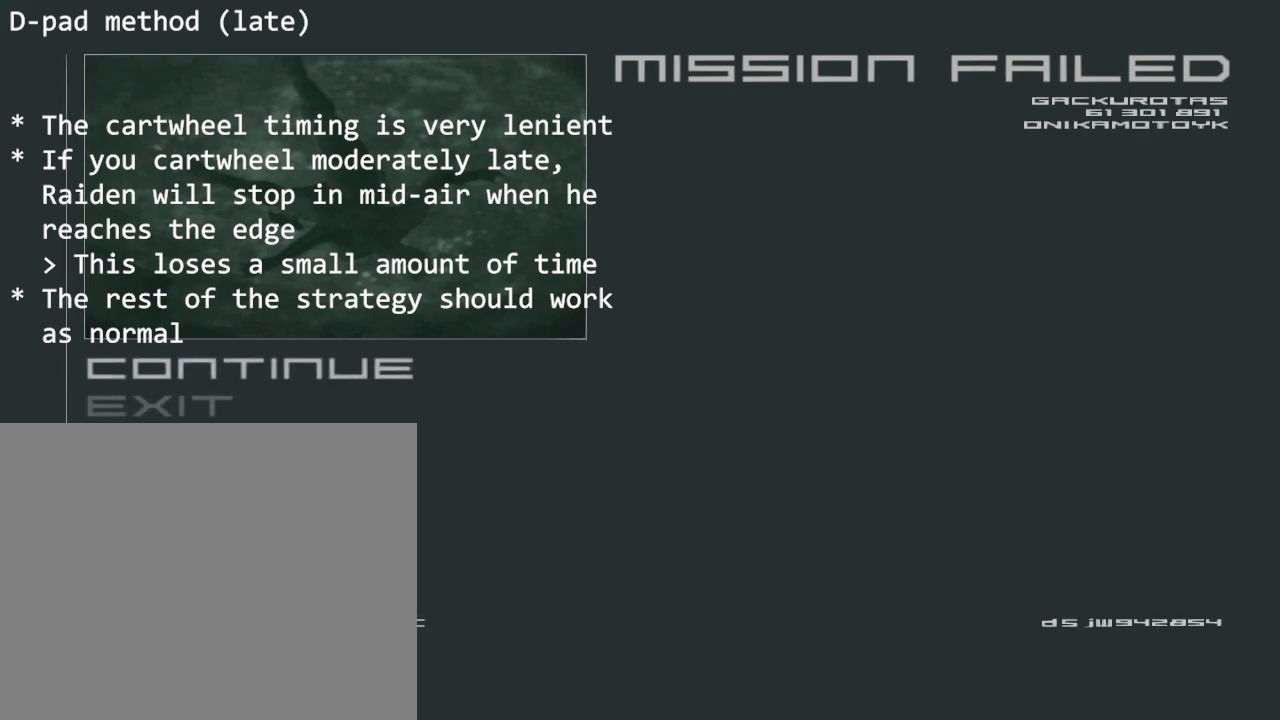
{"buttons": [], "left_stick": "center", "events": [[33, "CIRCLE", "up"]]}
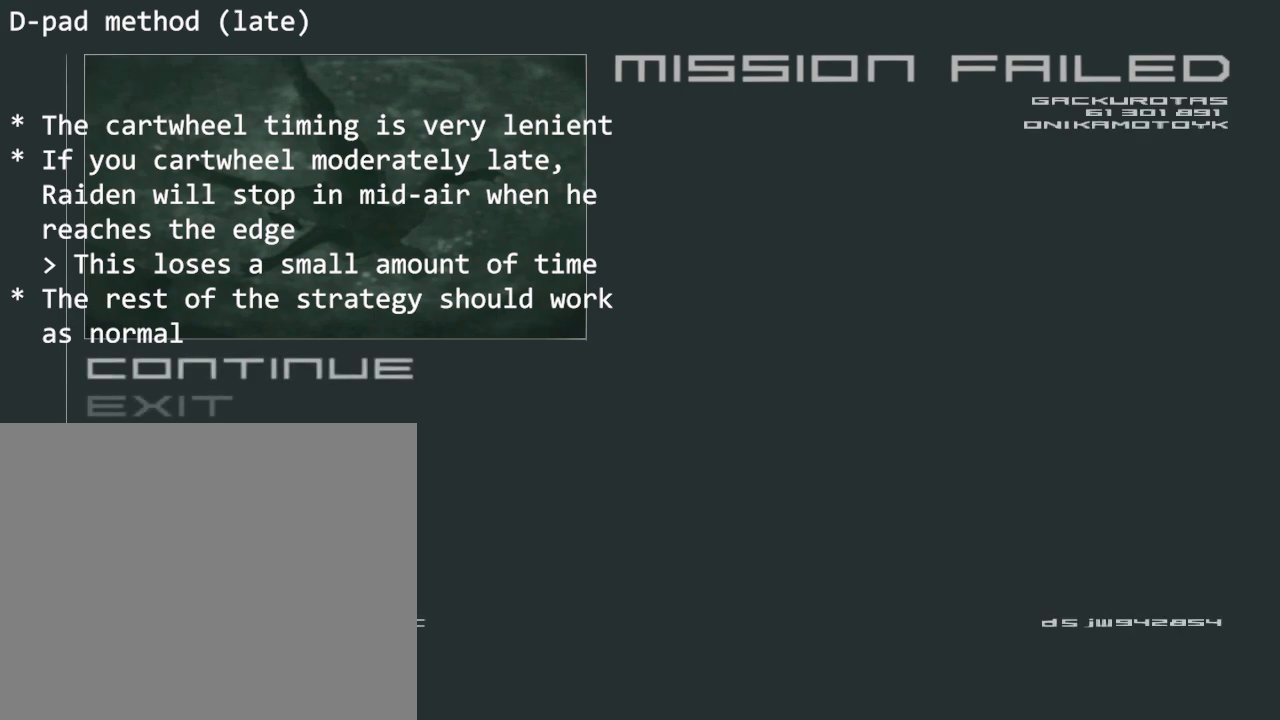
{"buttons": [], "left_stick": "center", "events": []}
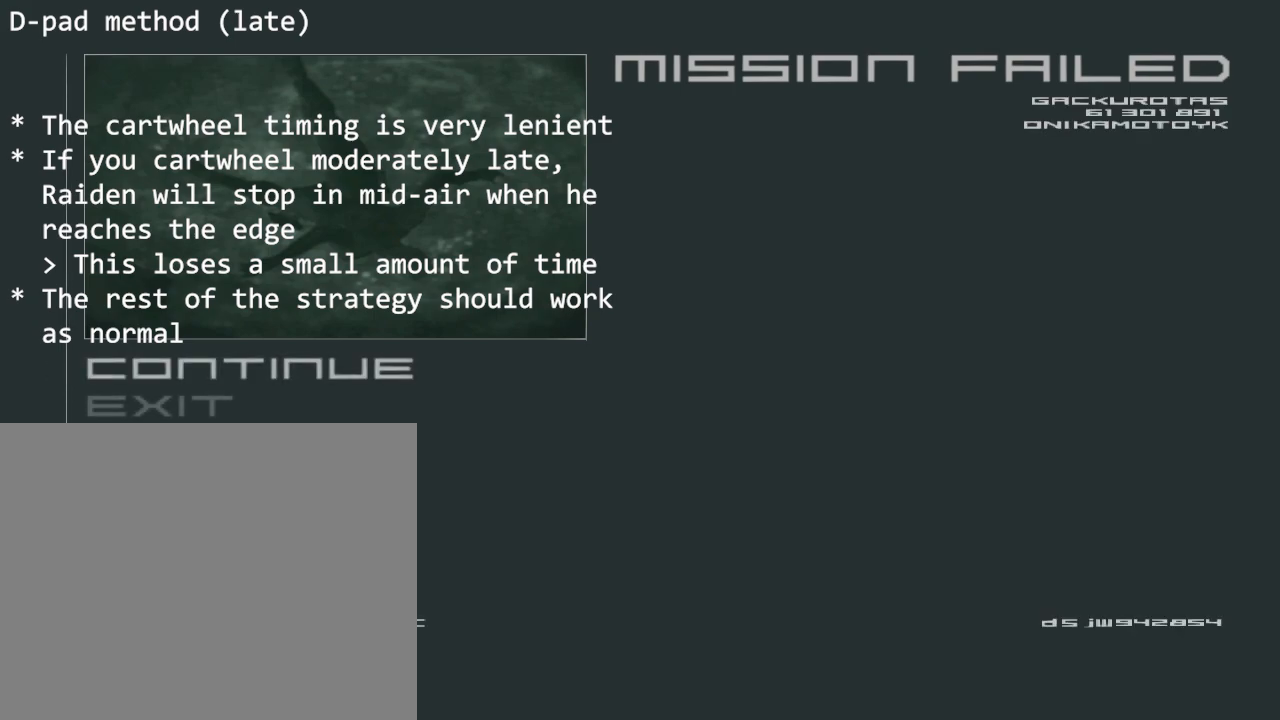
{"buttons": [], "left_stick": "center", "events": []}
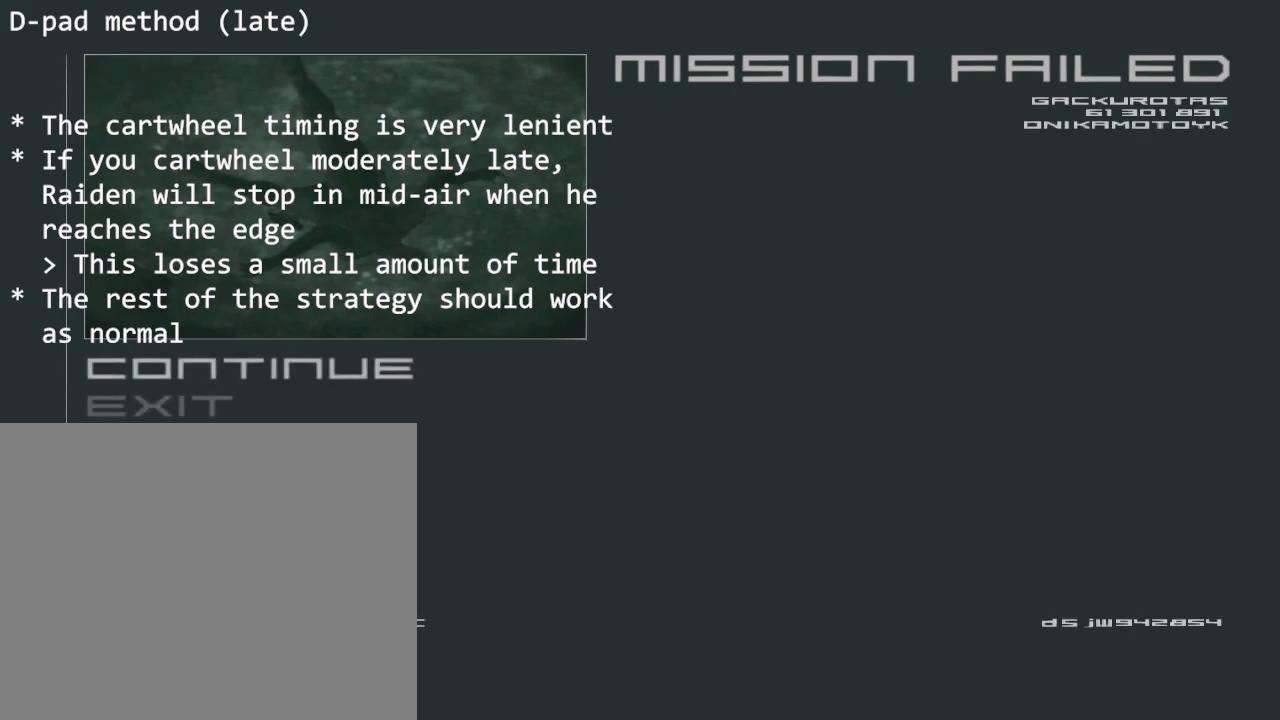
{"buttons": [], "left_stick": "center", "events": []}
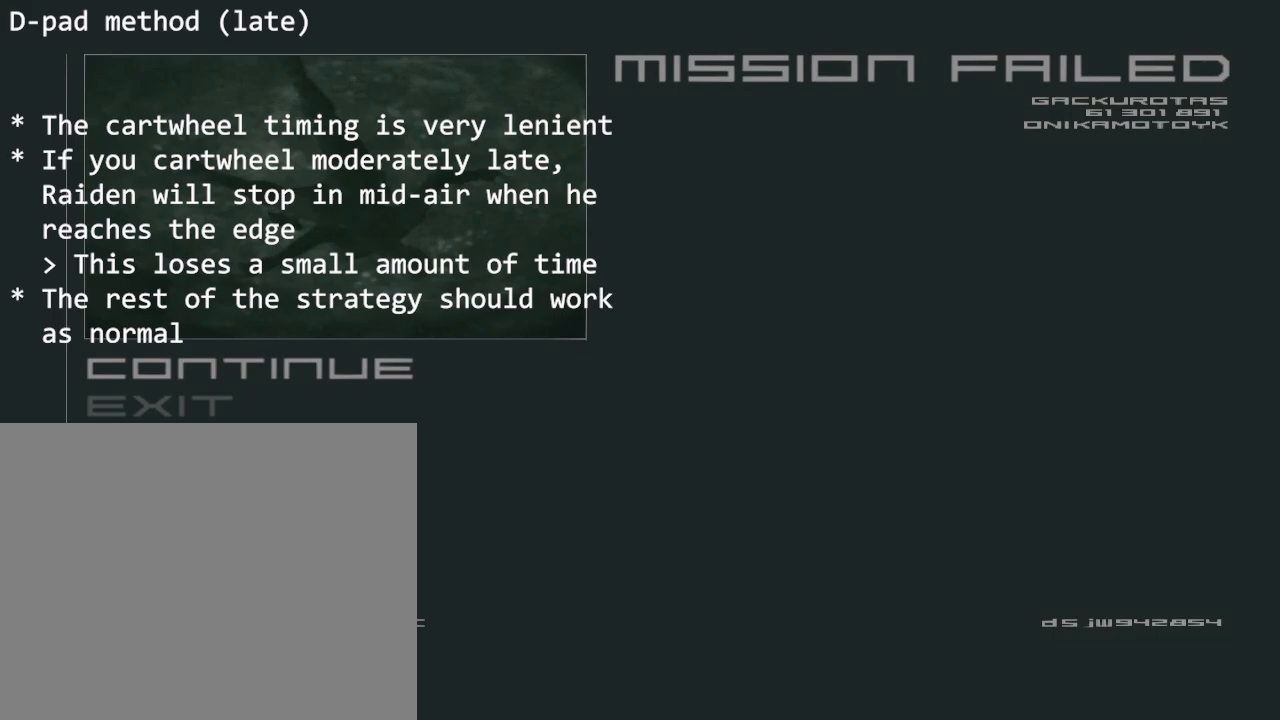
{"buttons": [], "left_stick": "center", "events": []}
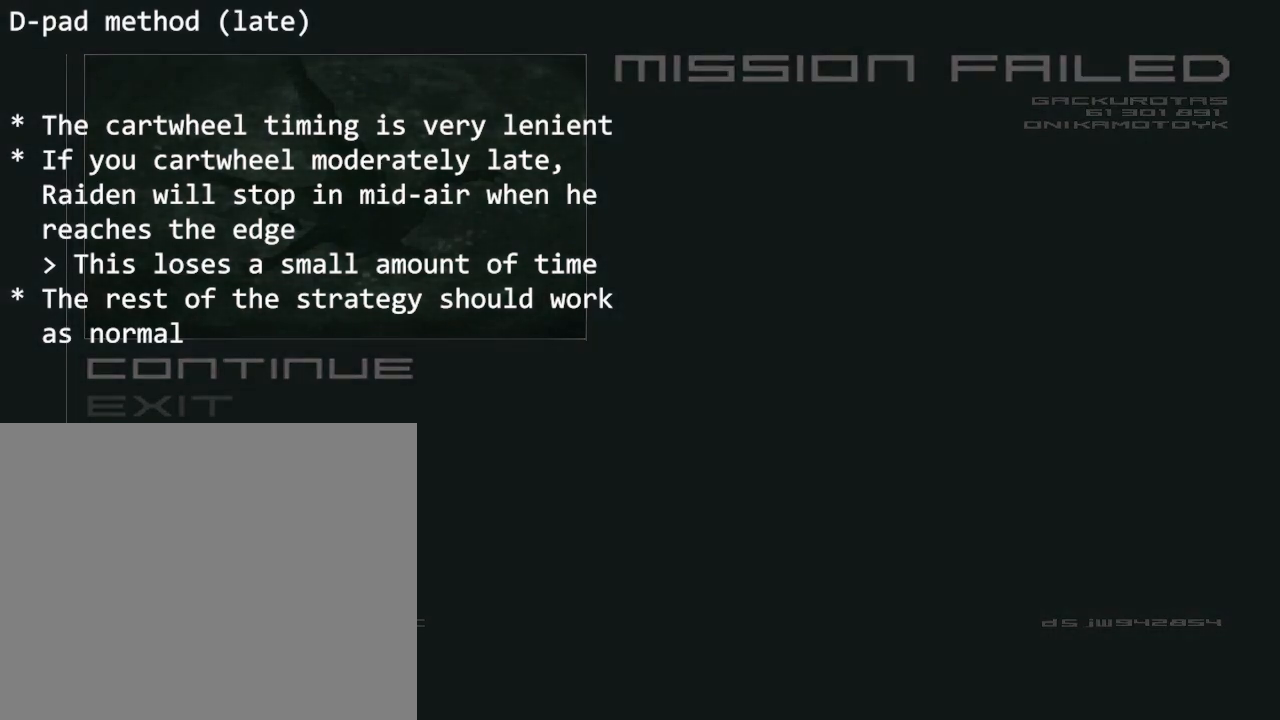
{"buttons": [], "left_stick": "center", "events": []}
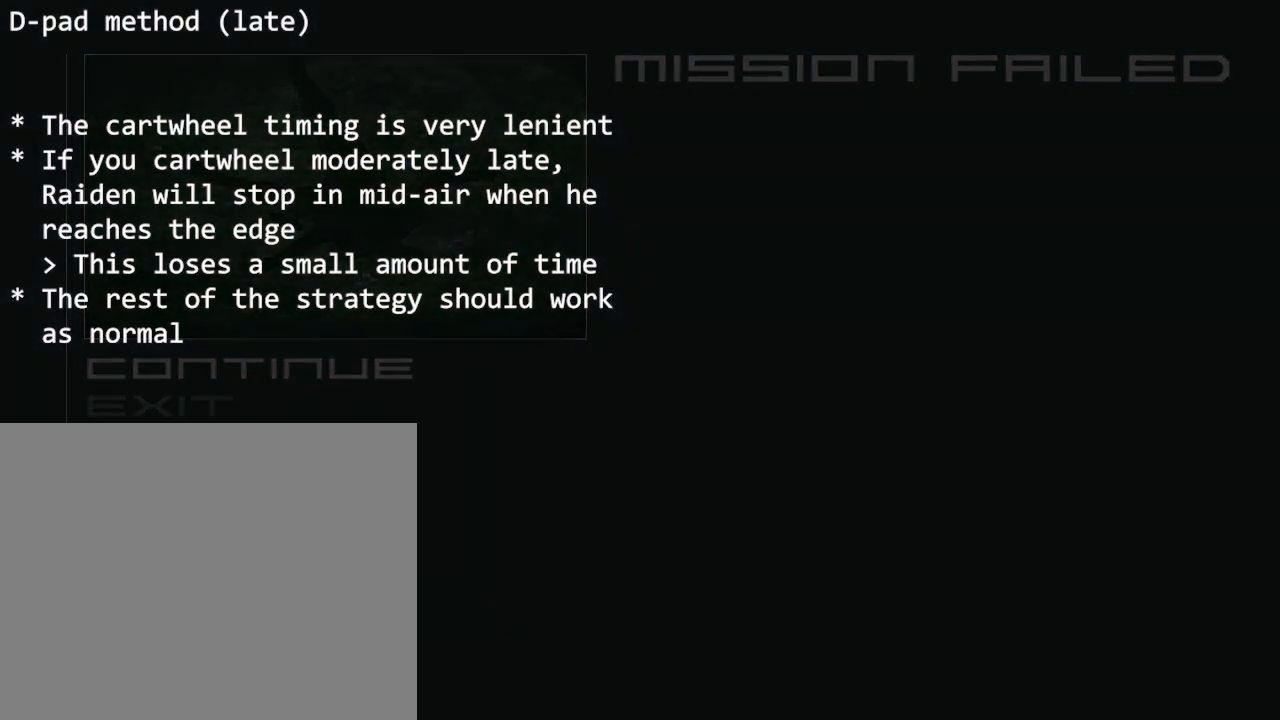
{"buttons": [], "left_stick": "center", "events": []}
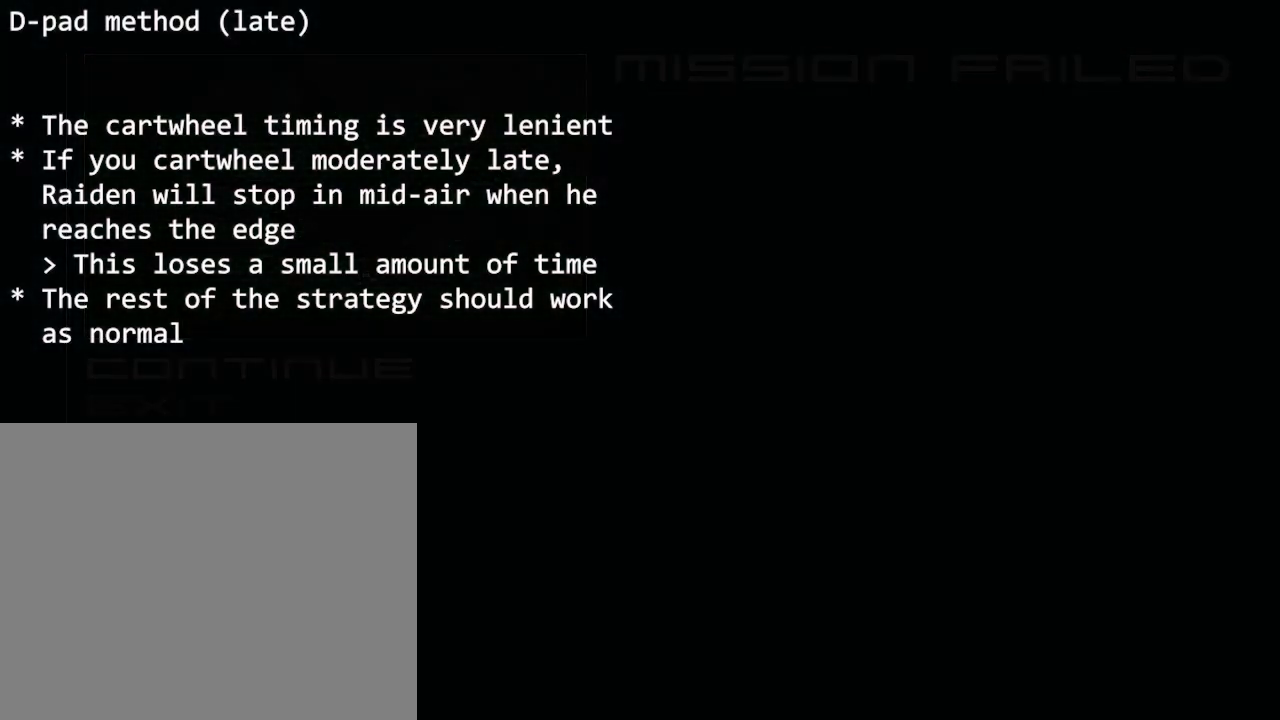
{"buttons": [], "left_stick": "center", "events": []}
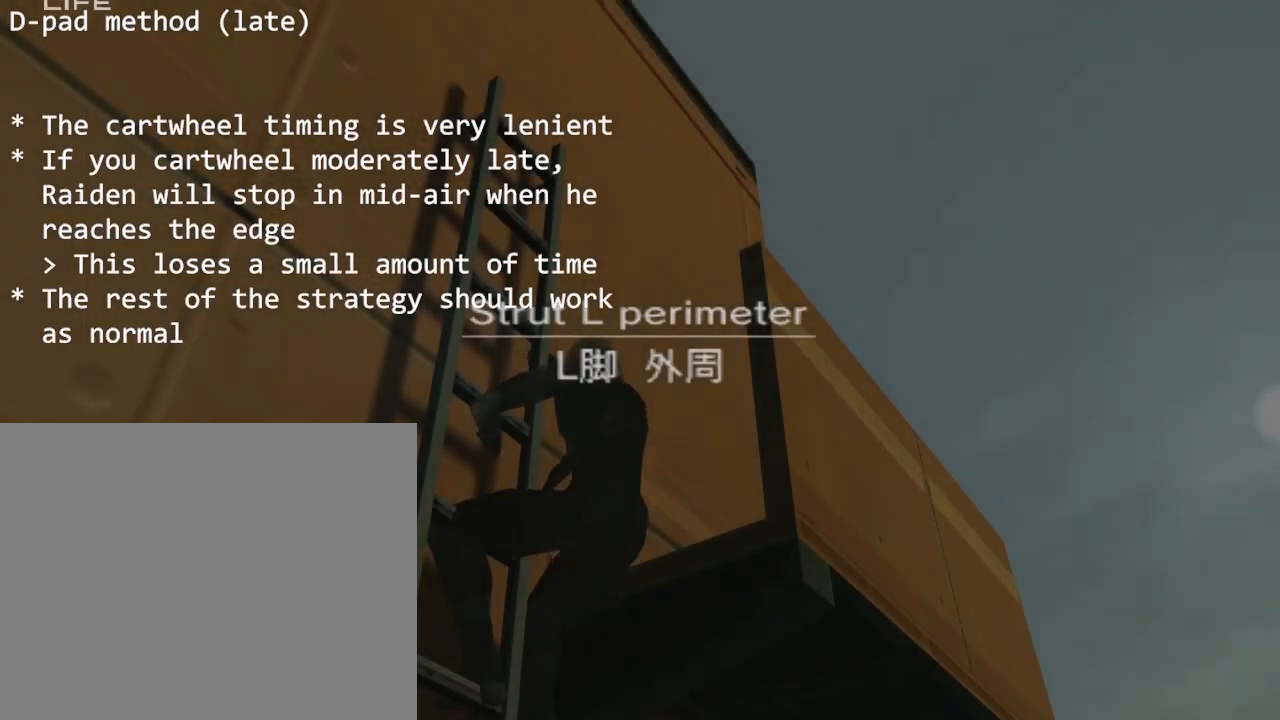
{"buttons": ["DPAD_DOWN", "DPAD_RIGHT"], "left_stick": "center", "events": [[433, "DPAD_DOWN", "down"], [467, "DPAD_RIGHT", "down"]]}
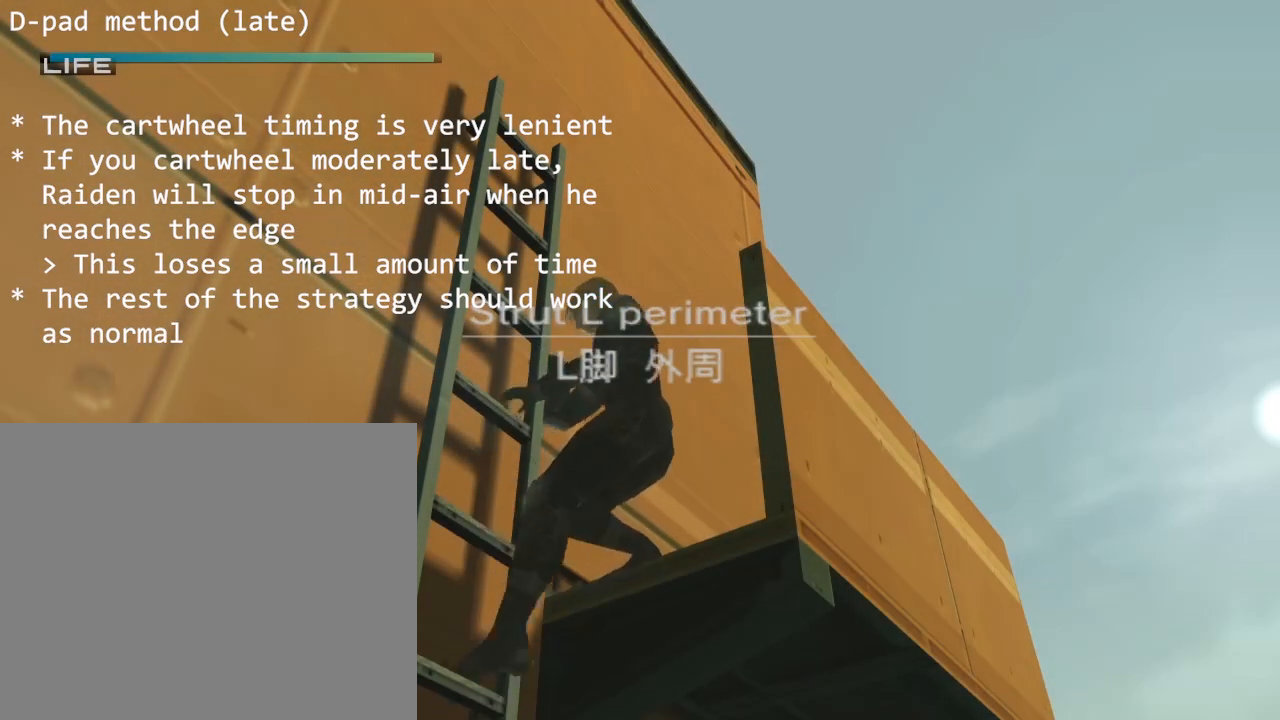
{"buttons": ["DPAD_DOWN", "DPAD_RIGHT"], "left_stick": "center", "events": []}
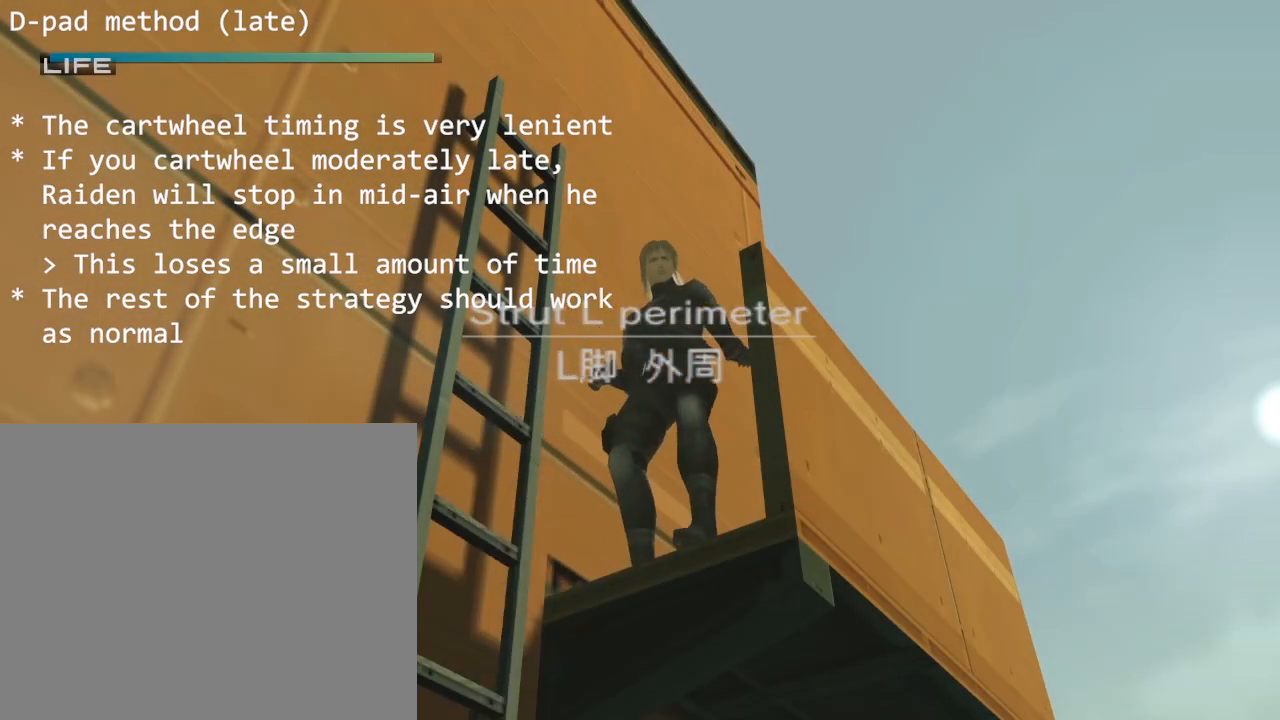
{"buttons": ["DPAD_DOWN", "DPAD_RIGHT"], "left_stick": "center", "events": []}
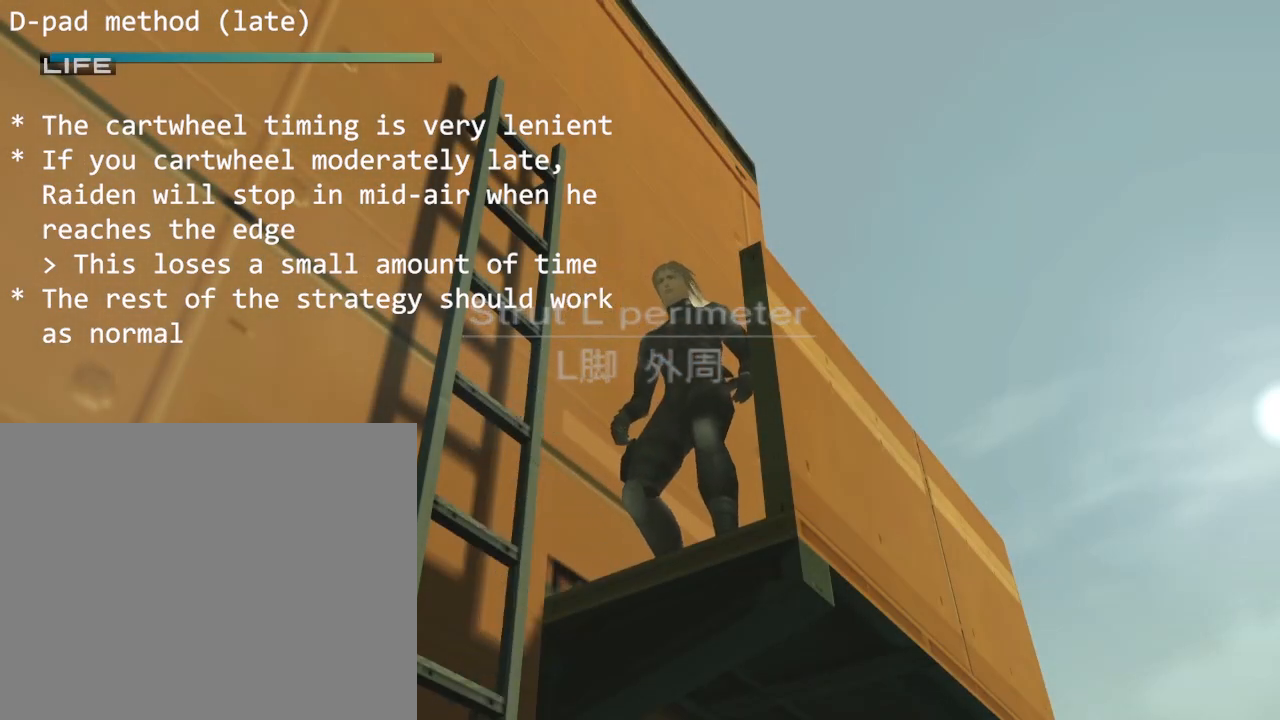
{"buttons": ["SQUARE", "DPAD_DOWN", "DPAD_RIGHT"], "left_stick": "center", "events": [[300, "SQUARE", "down"], [383, "SQUARE", "up"], [467, "SQUARE", "down"]]}
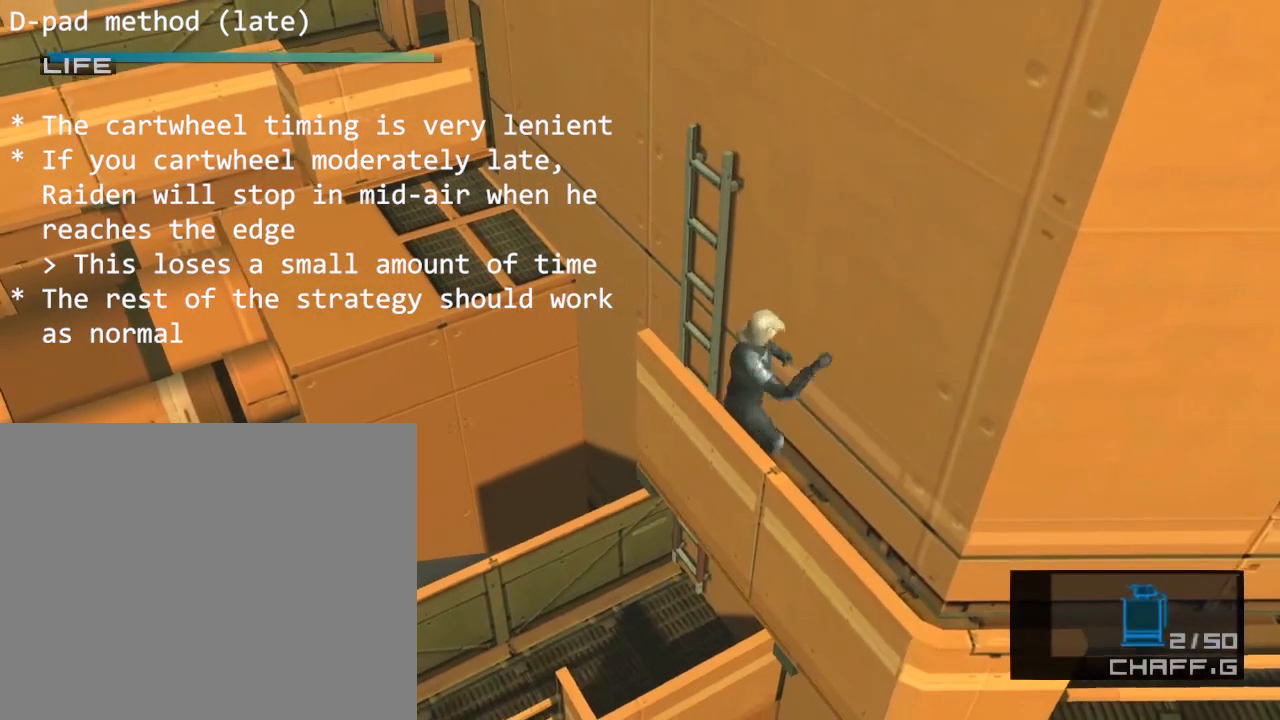
{"buttons": ["DPAD_RIGHT"], "left_stick": "center", "events": [[17, "SQUARE", "up"], [100, "SQUARE", "down"], [167, "SQUARE", "up"], [400, "DPAD_DOWN", "up"]]}
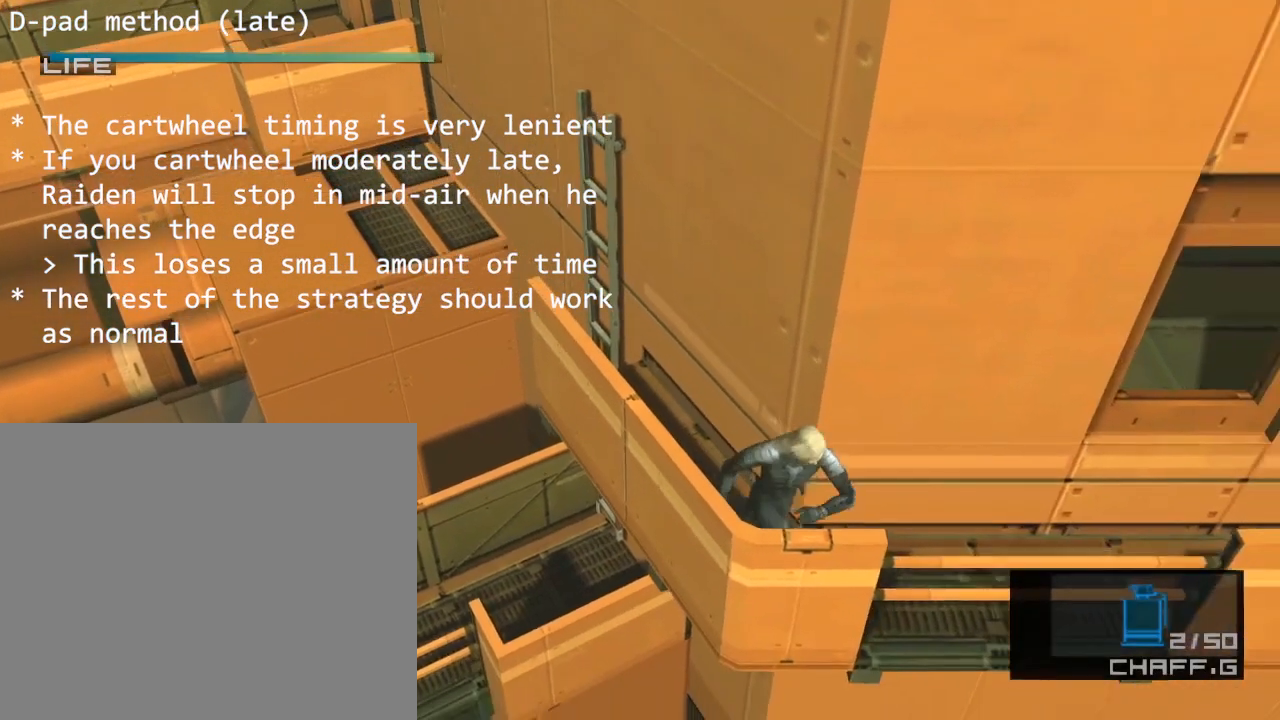
{"buttons": ["DPAD_RIGHT"], "left_stick": "center", "events": []}
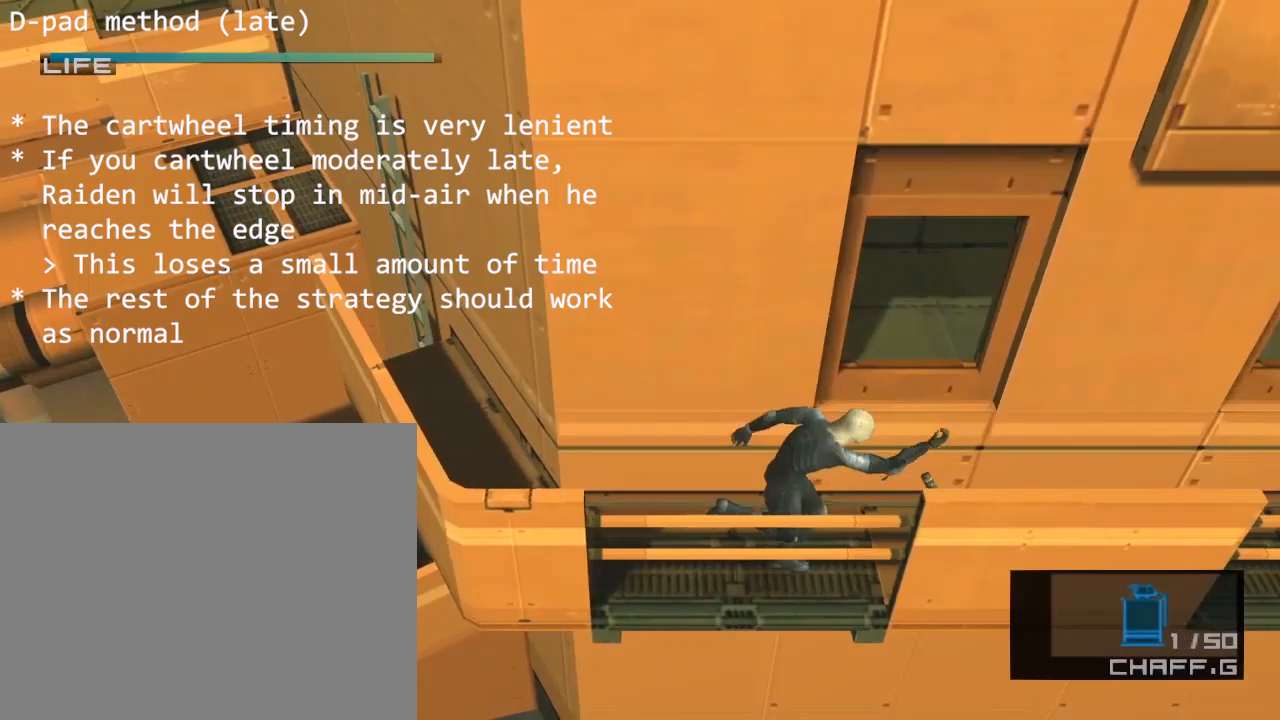
{"buttons": ["DPAD_RIGHT"], "left_stick": "center", "events": []}
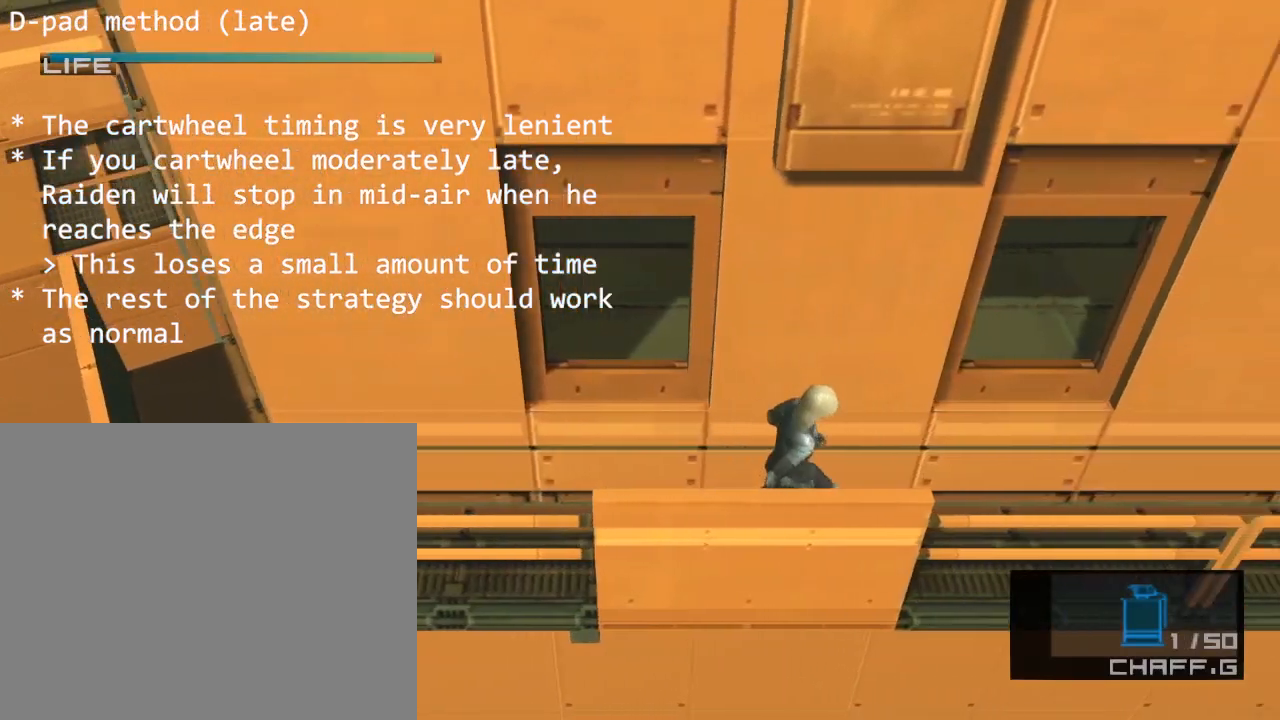
{"buttons": ["DPAD_RIGHT"], "left_stick": "center", "events": []}
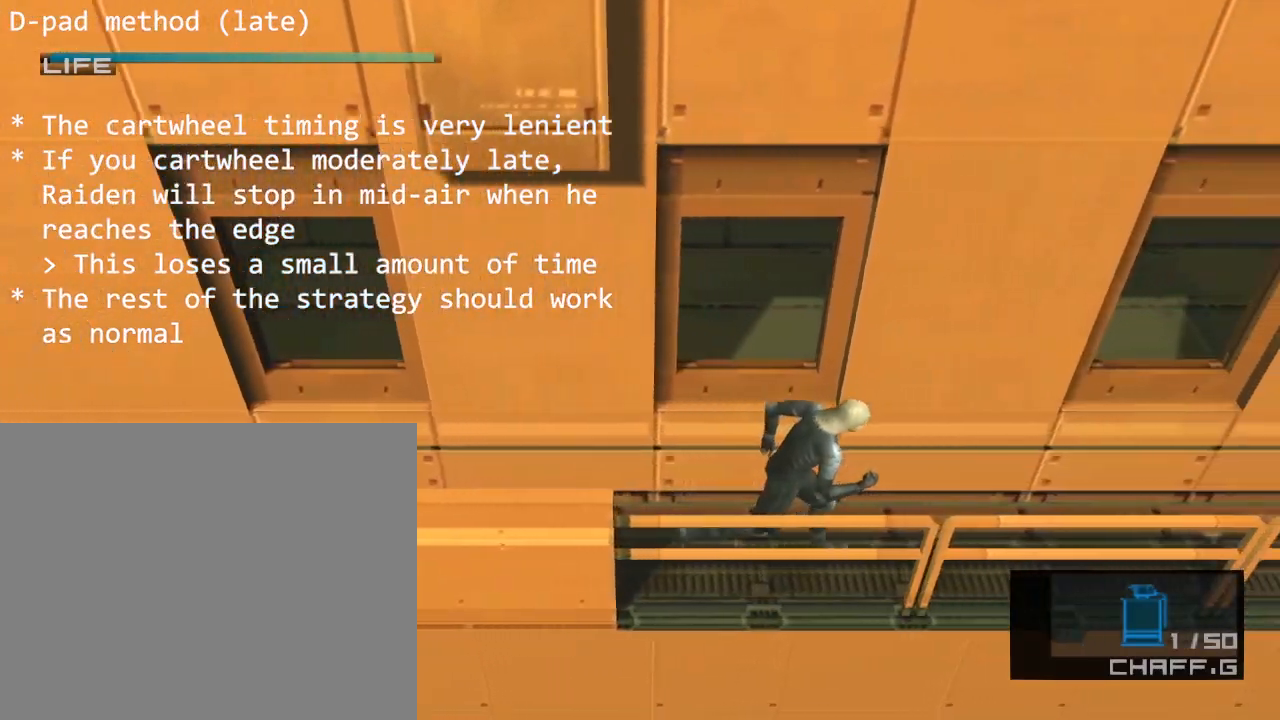
{"buttons": ["DPAD_RIGHT"], "left_stick": "center", "events": [[383, "CROSS", "down"], [467, "CROSS", "up"]]}
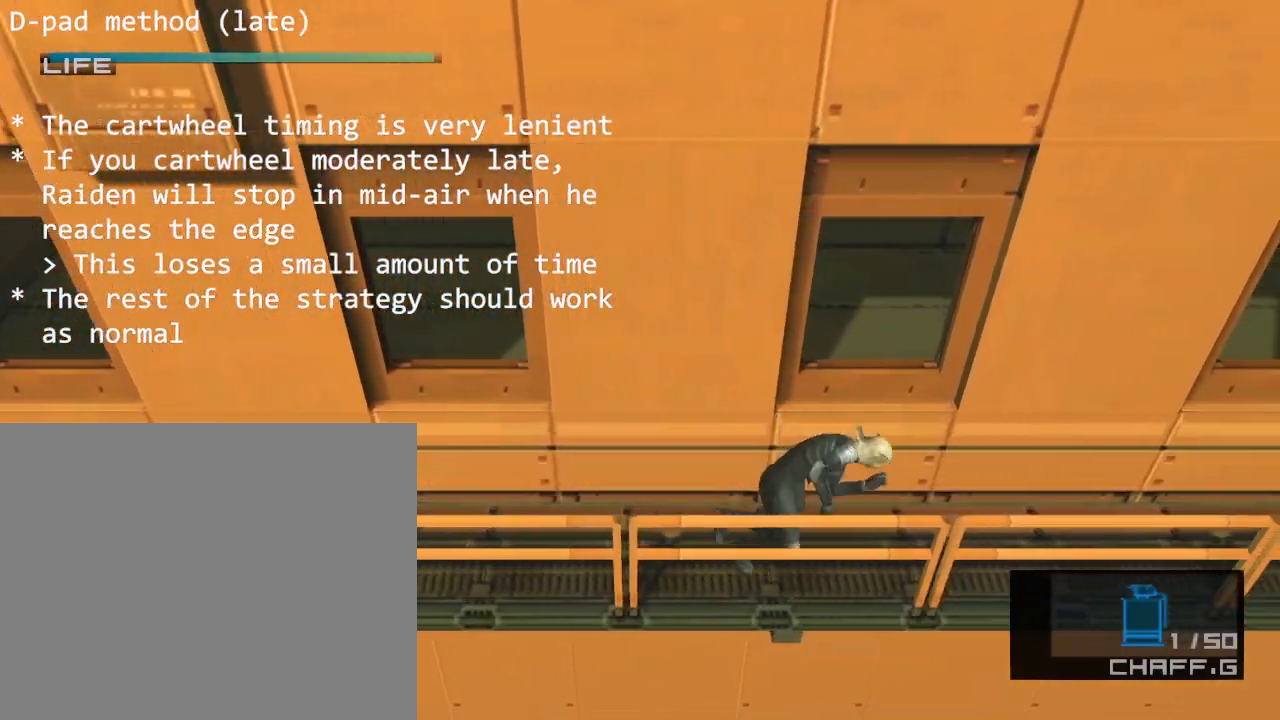
{"buttons": ["DPAD_RIGHT"], "left_stick": "center", "events": []}
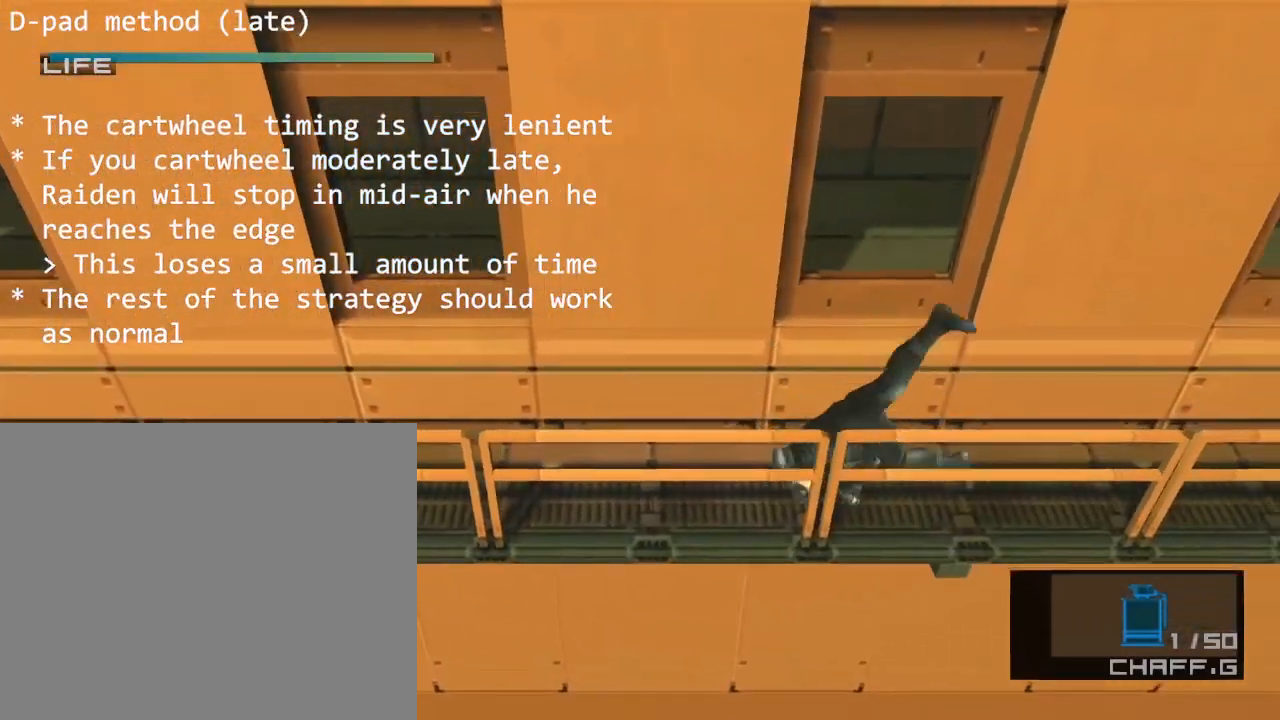
{"buttons": ["DPAD_RIGHT"], "left_stick": "center", "events": []}
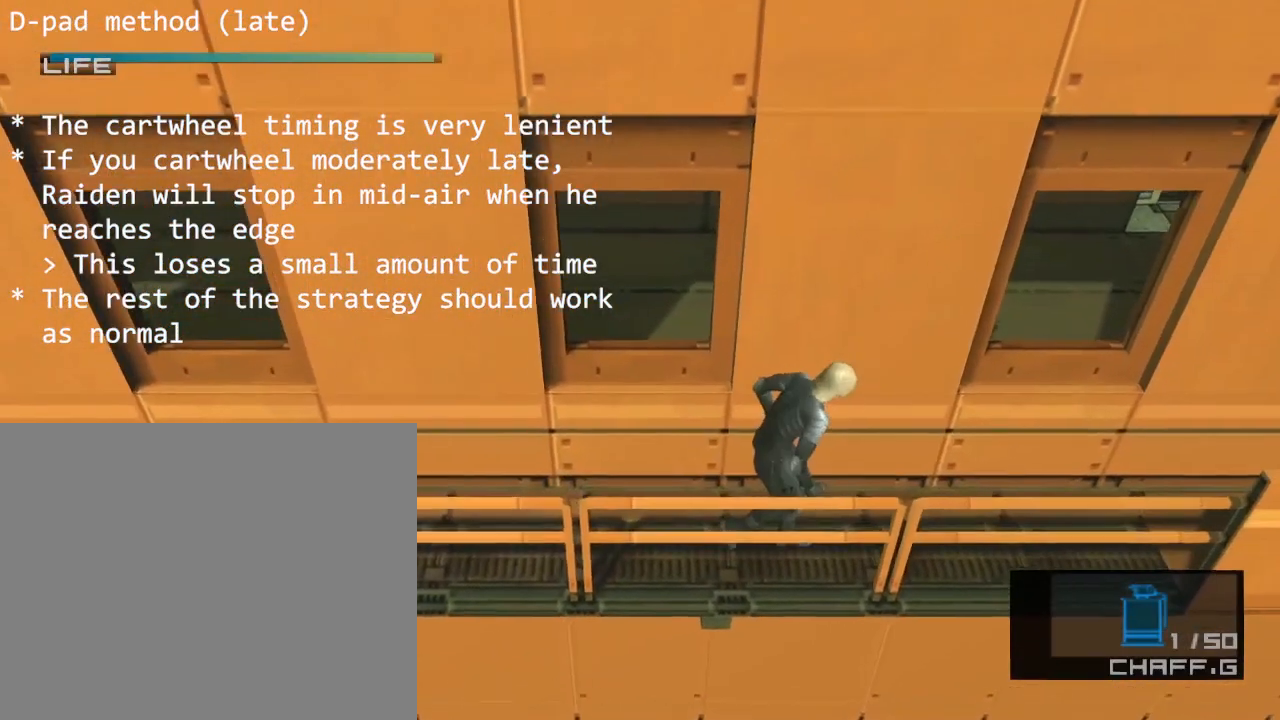
{"buttons": ["DPAD_RIGHT"], "left_stick": "center", "events": [[117, "CROSS", "down"], [217, "CROSS", "up"]]}
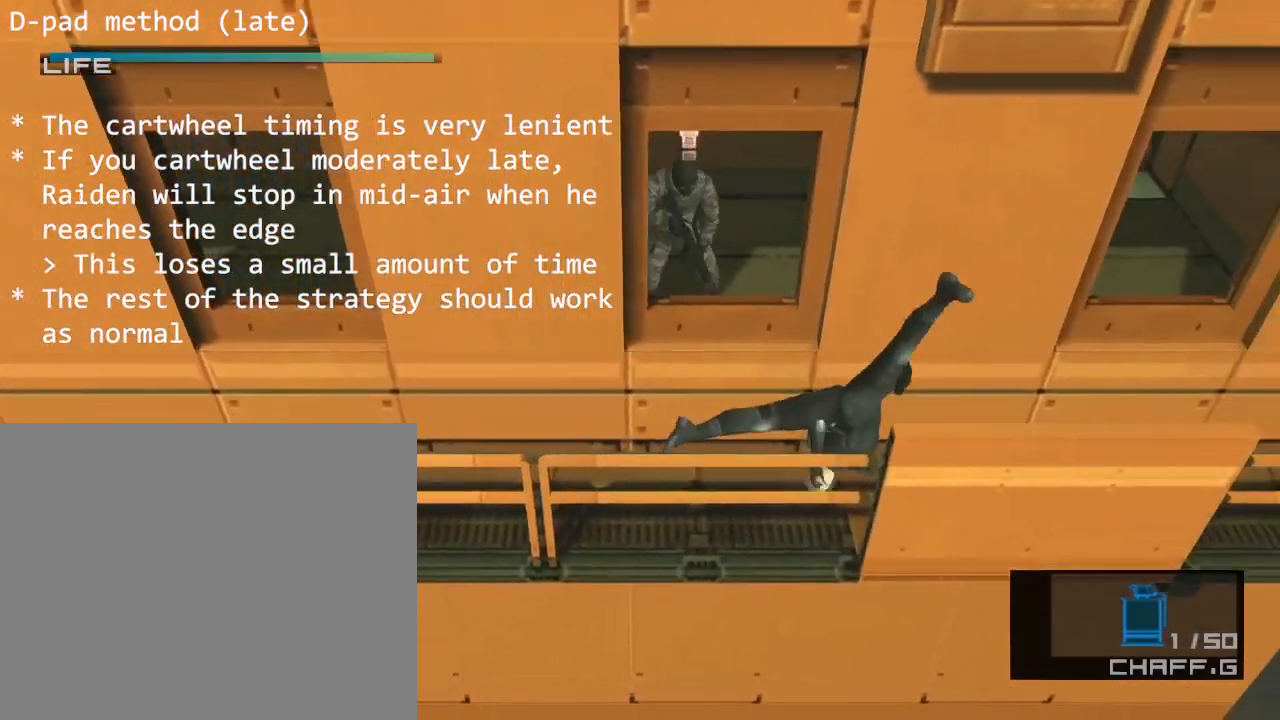
{"buttons": ["DPAD_RIGHT"], "left_stick": "center", "events": []}
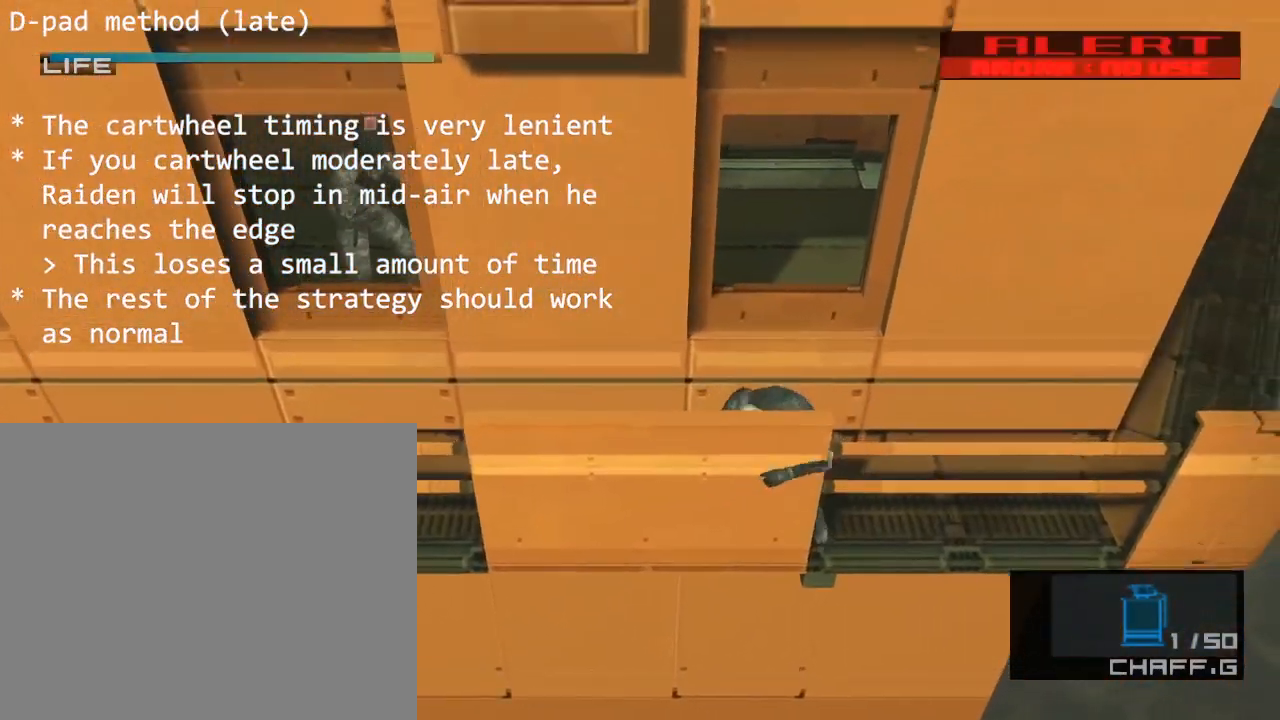
{"buttons": ["DPAD_RIGHT"], "left_stick": "center", "events": []}
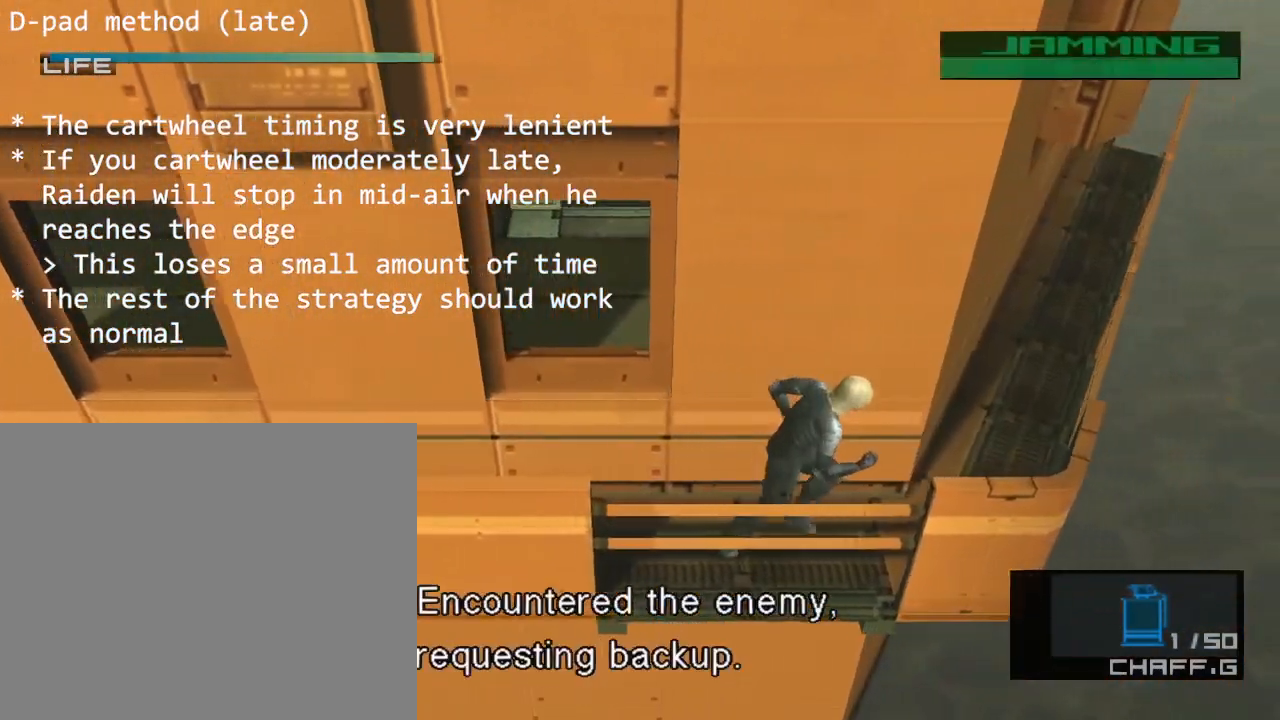
{"buttons": ["DPAD_UP"], "left_stick": "center", "events": [[250, "DPAD_UP", "down"], [283, "DPAD_RIGHT", "up"]]}
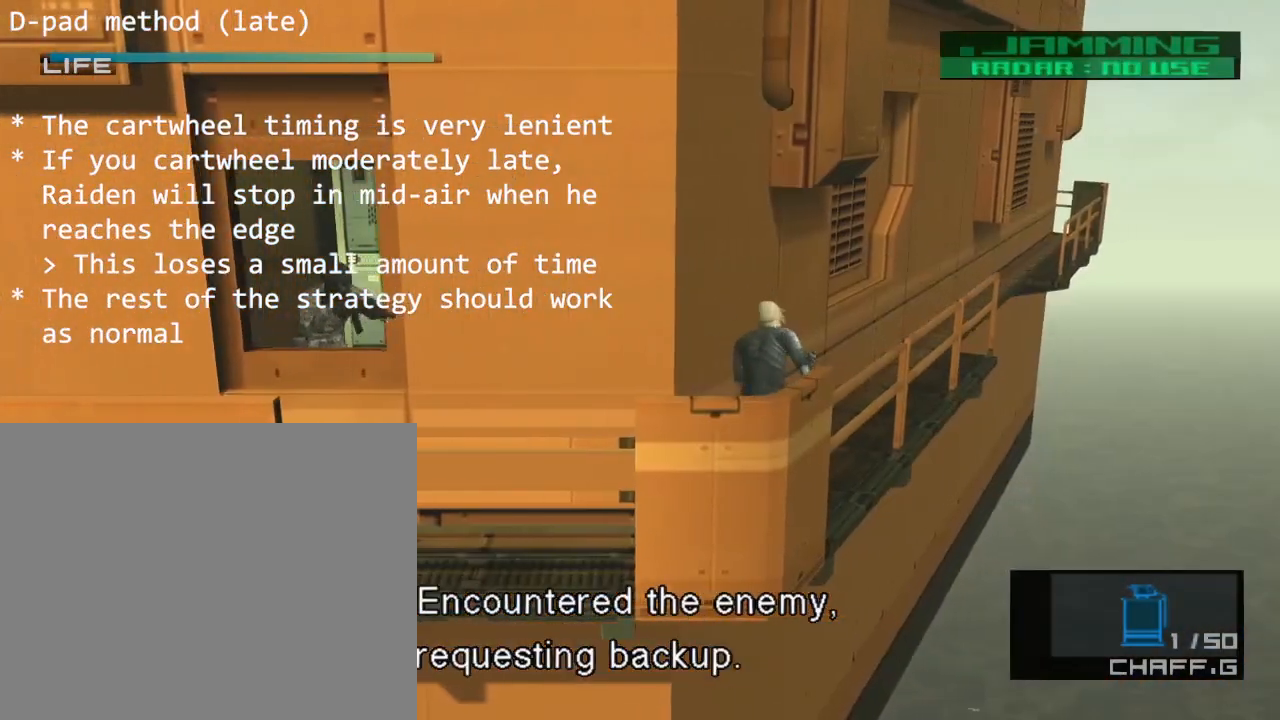
{"buttons": ["DPAD_UP", "DPAD_LEFT"], "left_stick": "center", "events": [[333, "CROSS", "down"], [383, "DPAD_LEFT", "down"], [450, "CROSS", "up"]]}
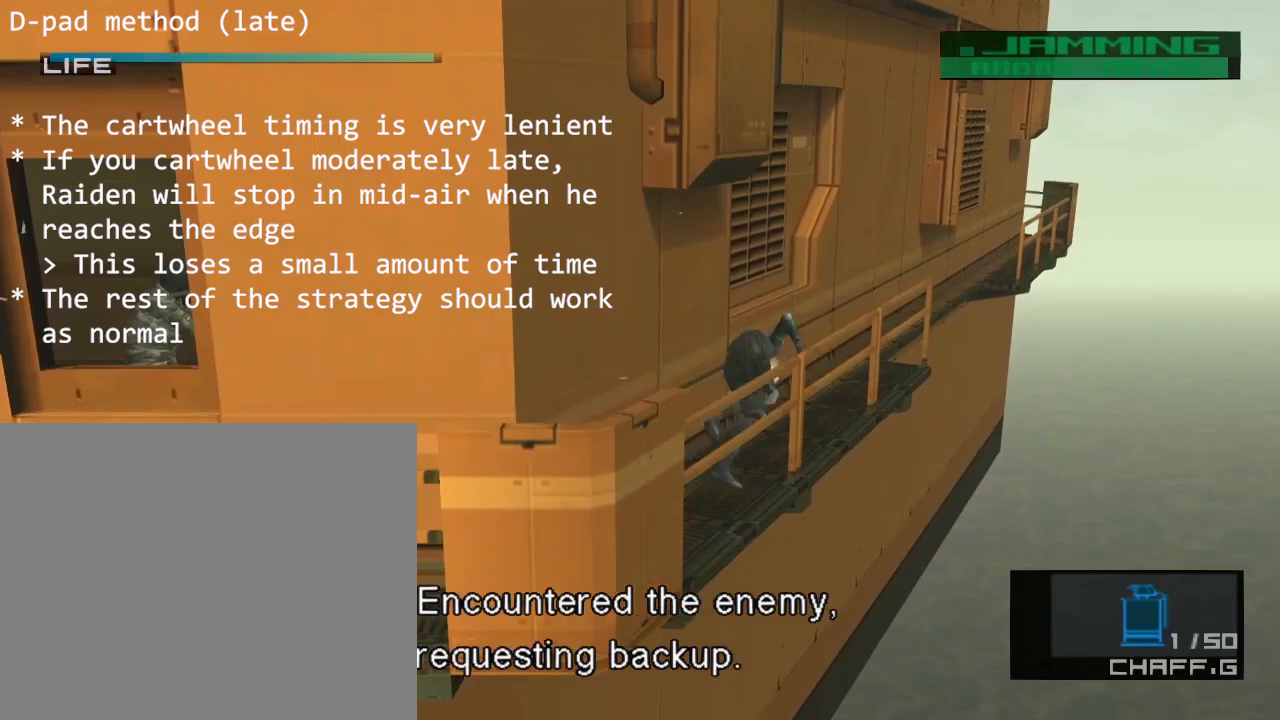
{"buttons": ["DPAD_UP", "DPAD_LEFT"], "left_stick": "center", "events": []}
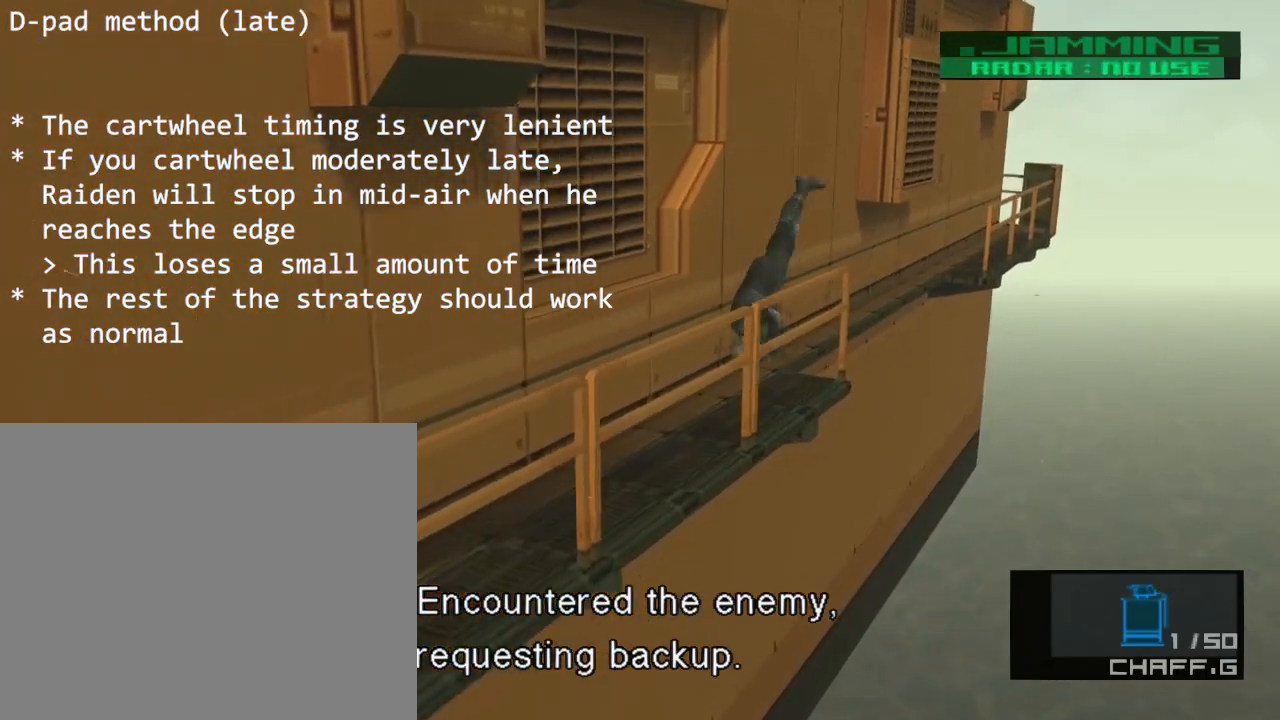
{"buttons": ["DPAD_UP", "DPAD_LEFT"], "left_stick": "center", "events": []}
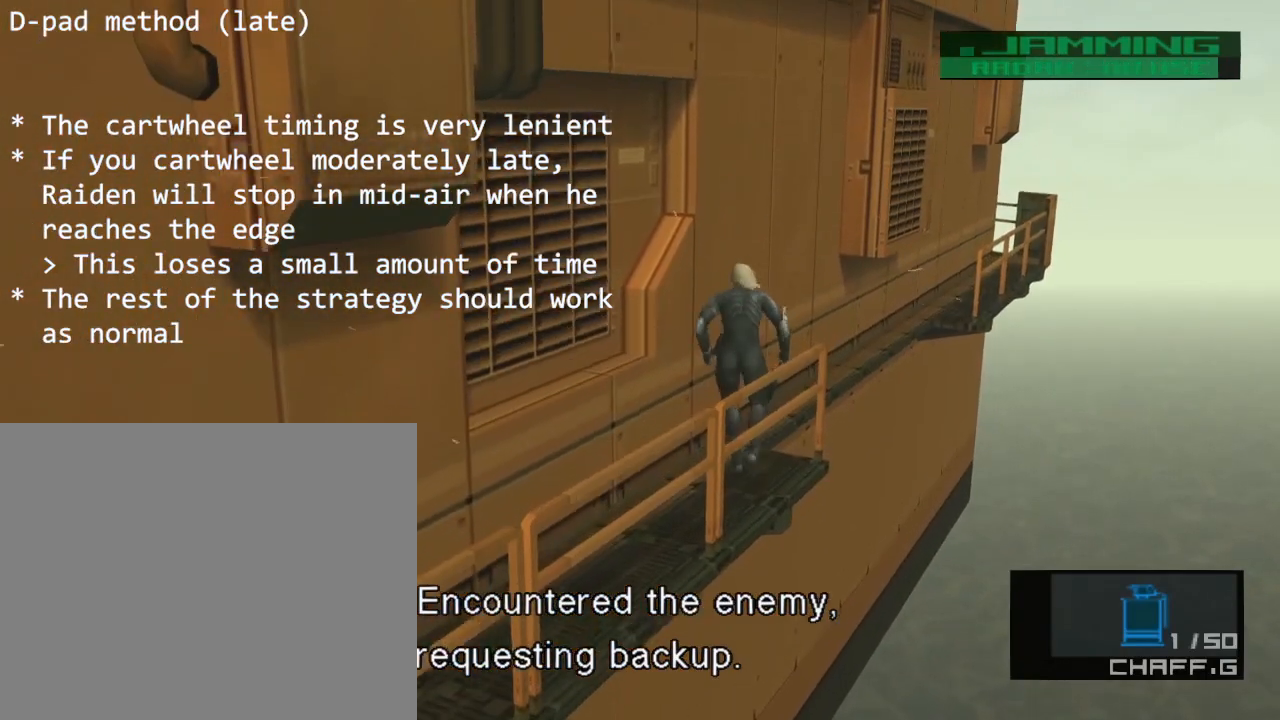
{"buttons": ["DPAD_UP"], "left_stick": "center", "events": [[400, "DPAD_LEFT", "up"]]}
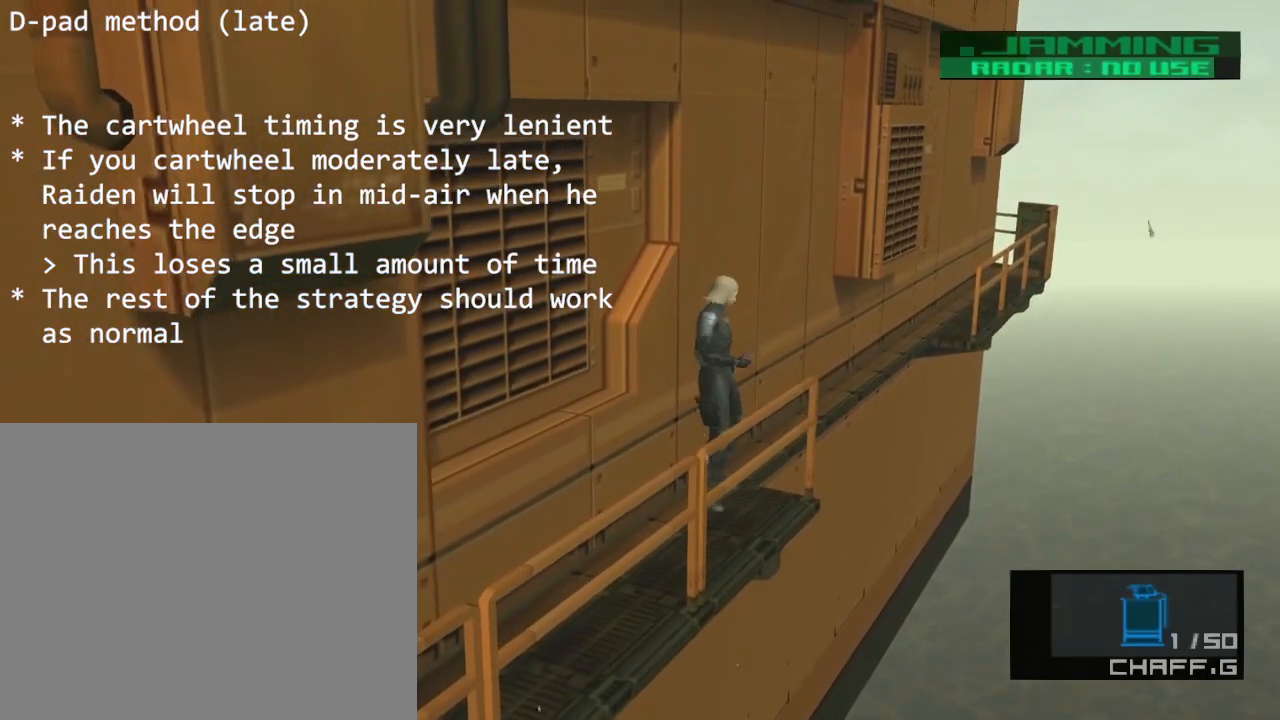
{"buttons": ["DPAD_UP"], "left_stick": "center", "events": []}
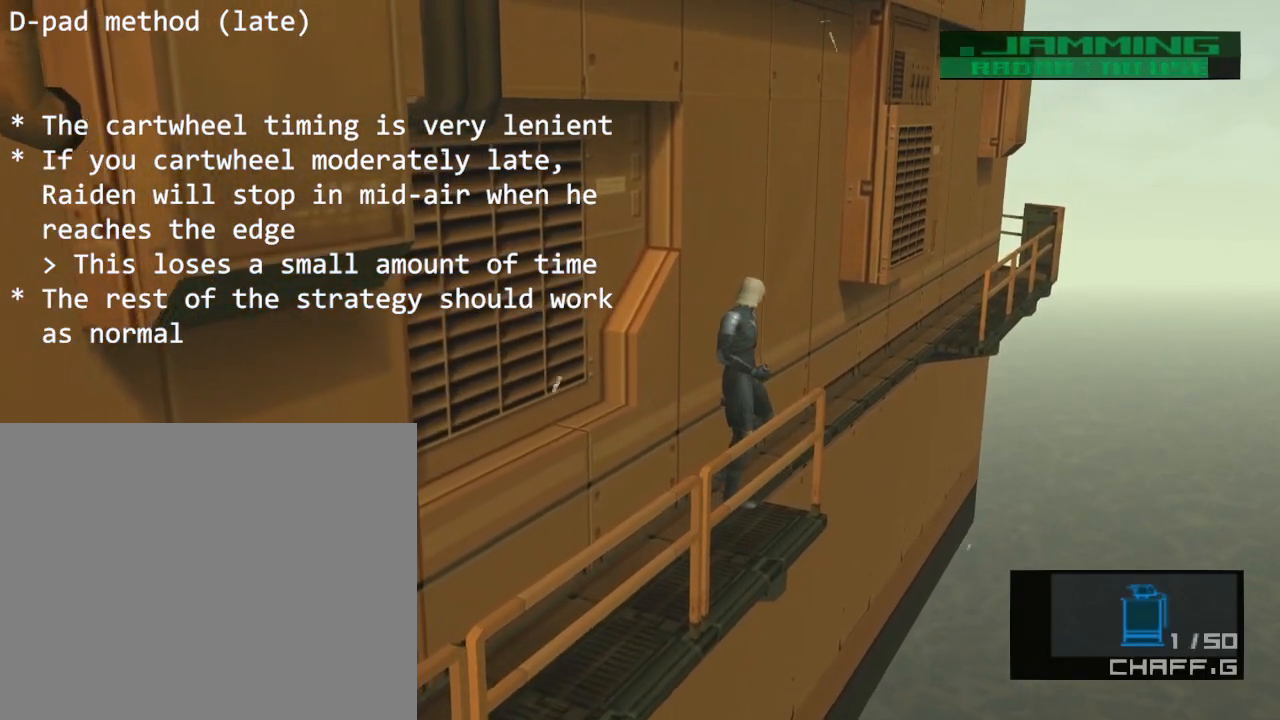
{"buttons": ["DPAD_UP"], "left_stick": "center", "events": []}
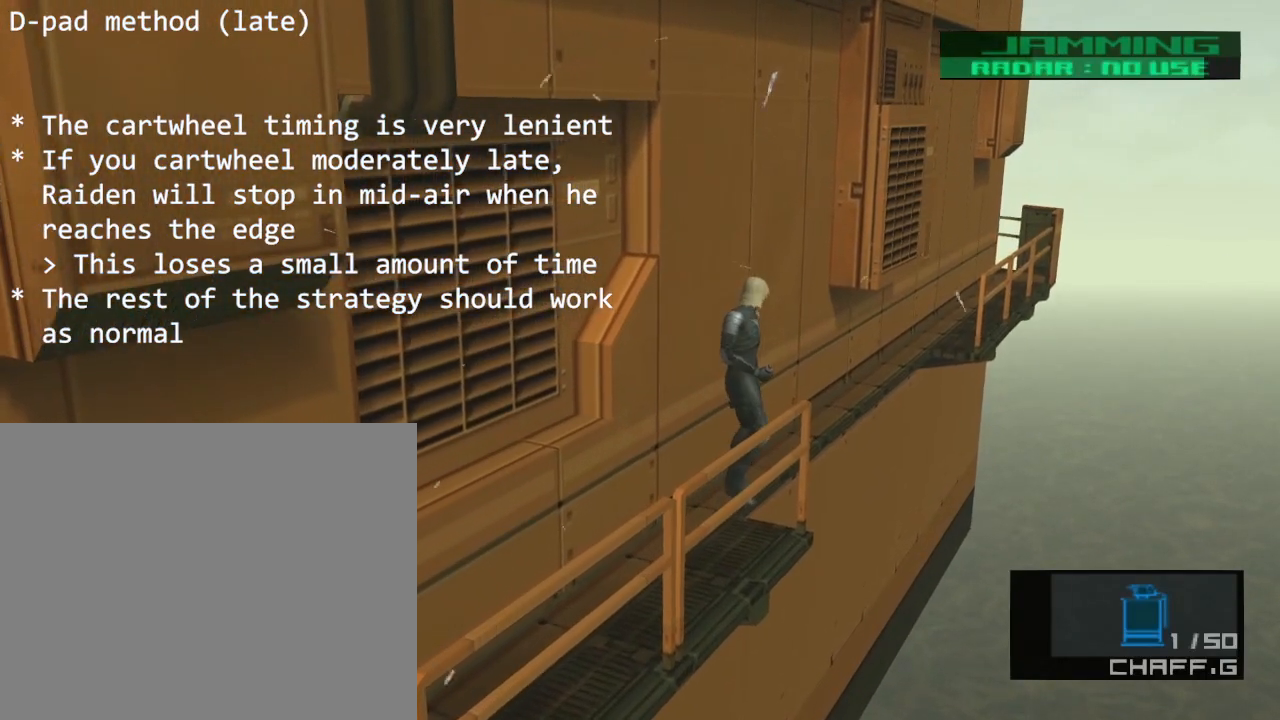
{"buttons": [], "left_stick": "center", "events": [[50, "DPAD_UP", "up"]]}